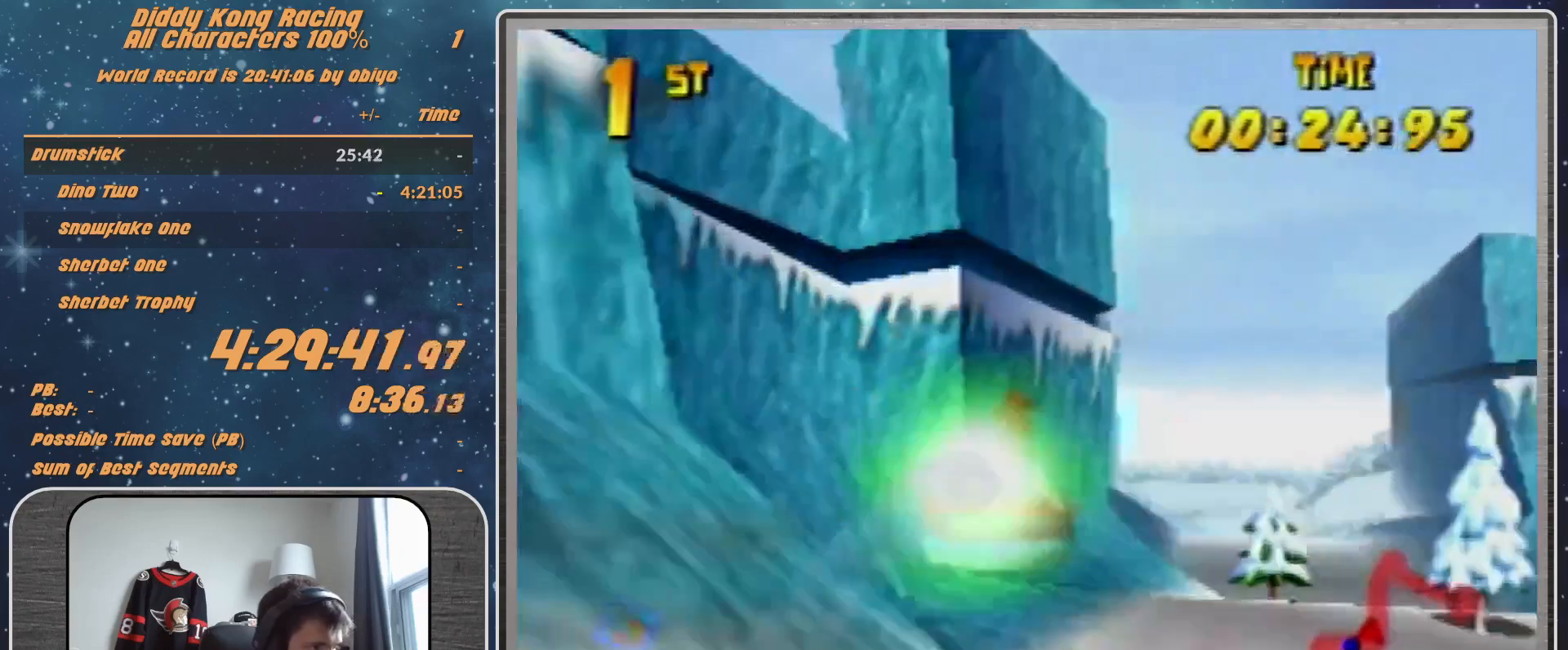
Gameplay with a controller (Nintendo layout); each line is a JSON object with the inputs held at the frame after it. "events" lists button and stick changes between this image and that frame as [ms after this image, input, new state], when the widget could be followed in between. Not read: L1 L3 R3.
{"buttons": ["R1"], "left_stick": "up-left", "events": [[33, "left_stick", "up-left"], [167, "left_stick", "up-right"], [333, "left_stick", "up-left"]]}
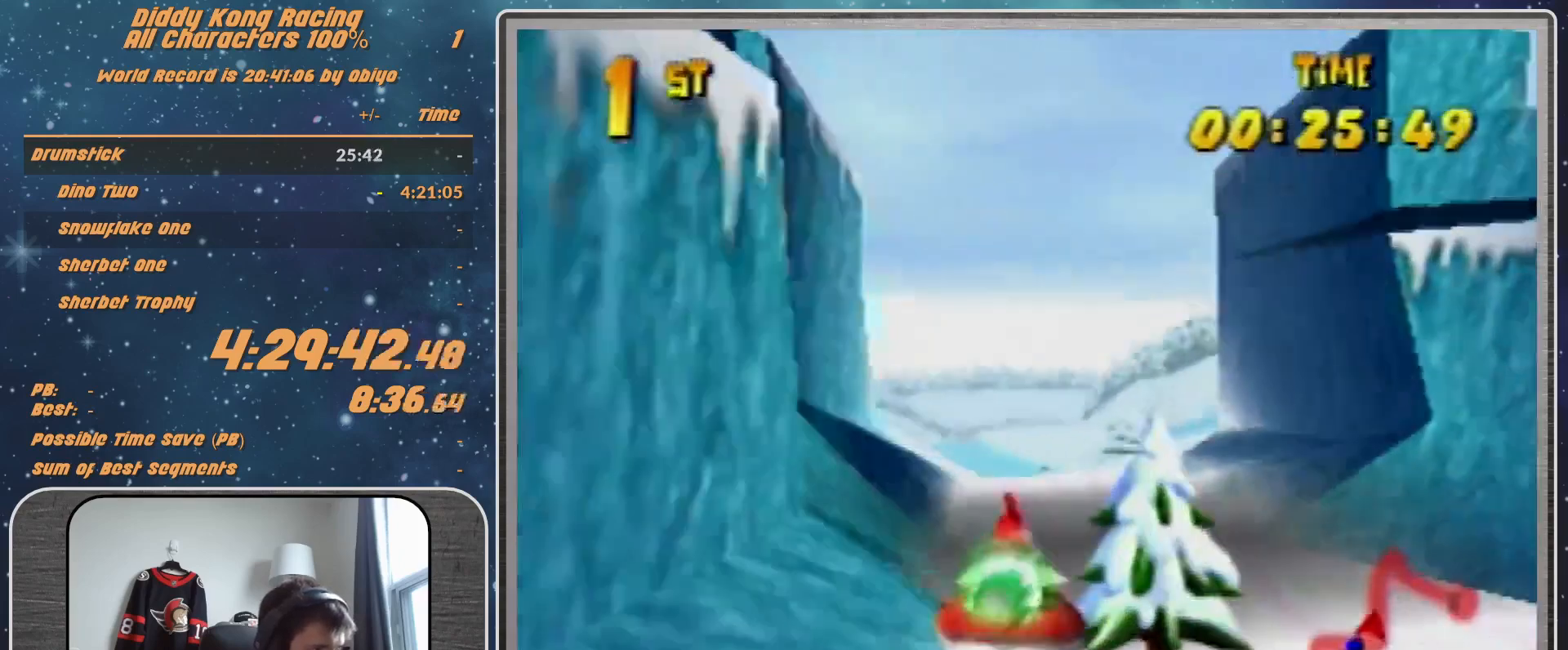
{"buttons": ["A", "R1"], "left_stick": "up-left", "events": [[33, "left_stick", "up-right"], [233, "left_stick", "up-left"], [367, "left_stick", "up-right"], [433, "A", "down"], [467, "left_stick", "up-left"]]}
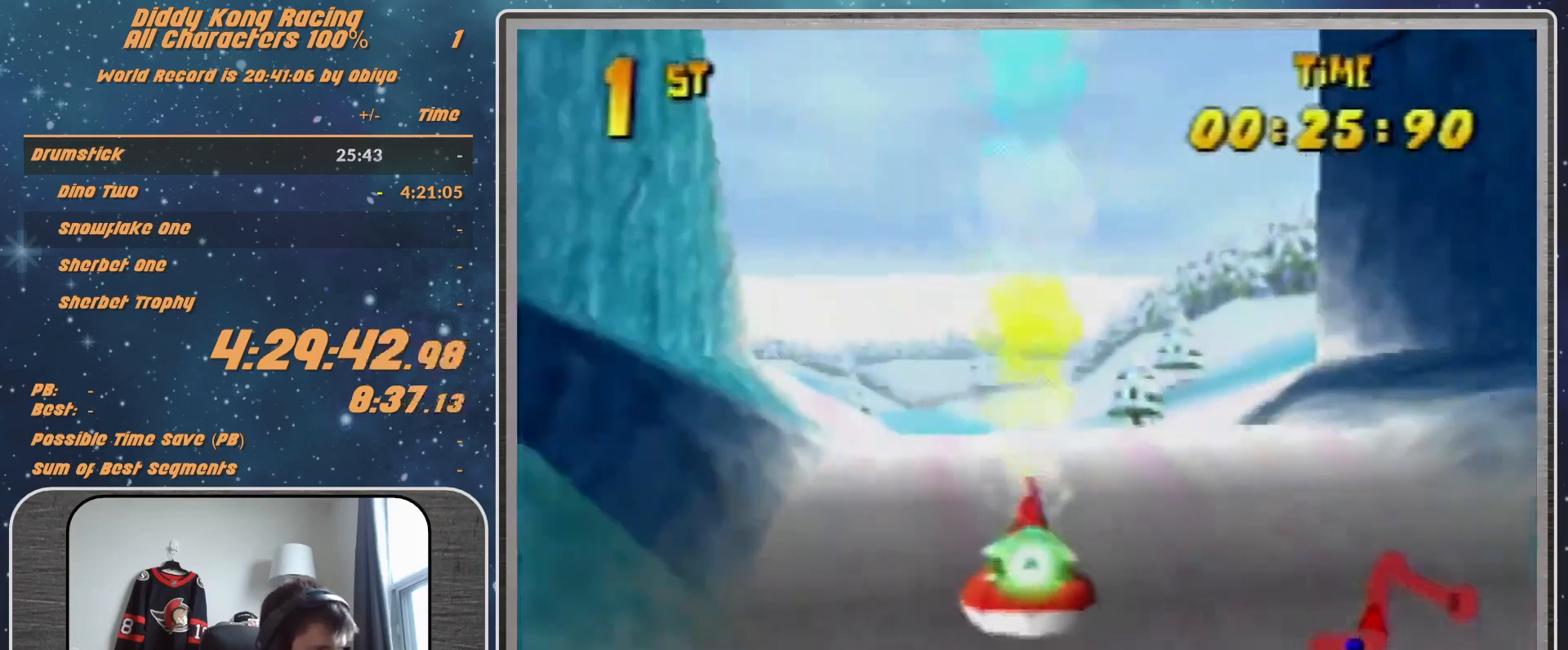
{"buttons": ["A", "R1"], "left_stick": "up-left", "events": [[167, "left_stick", "up-right"], [400, "left_stick", "up-left"]]}
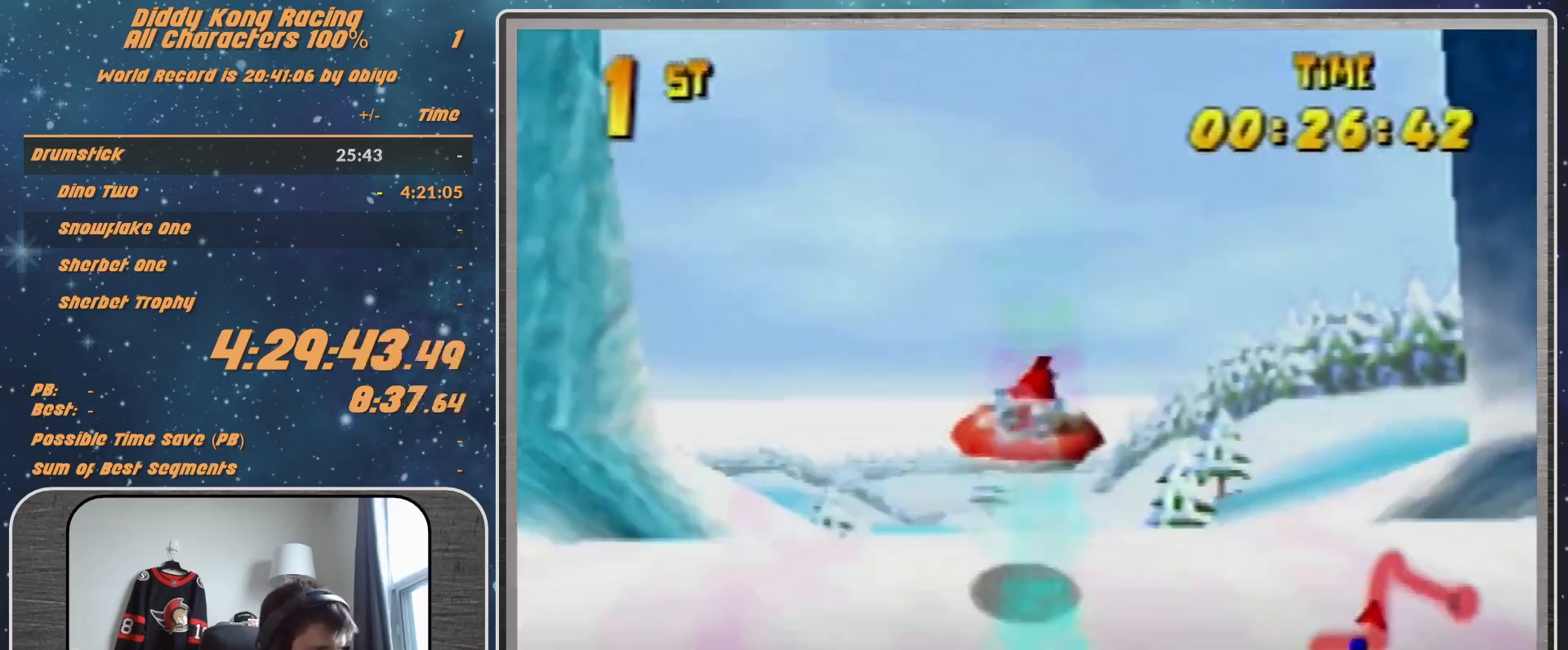
{"buttons": ["A", "R1"], "left_stick": "up-right", "events": [[267, "left_stick", "up-right"]]}
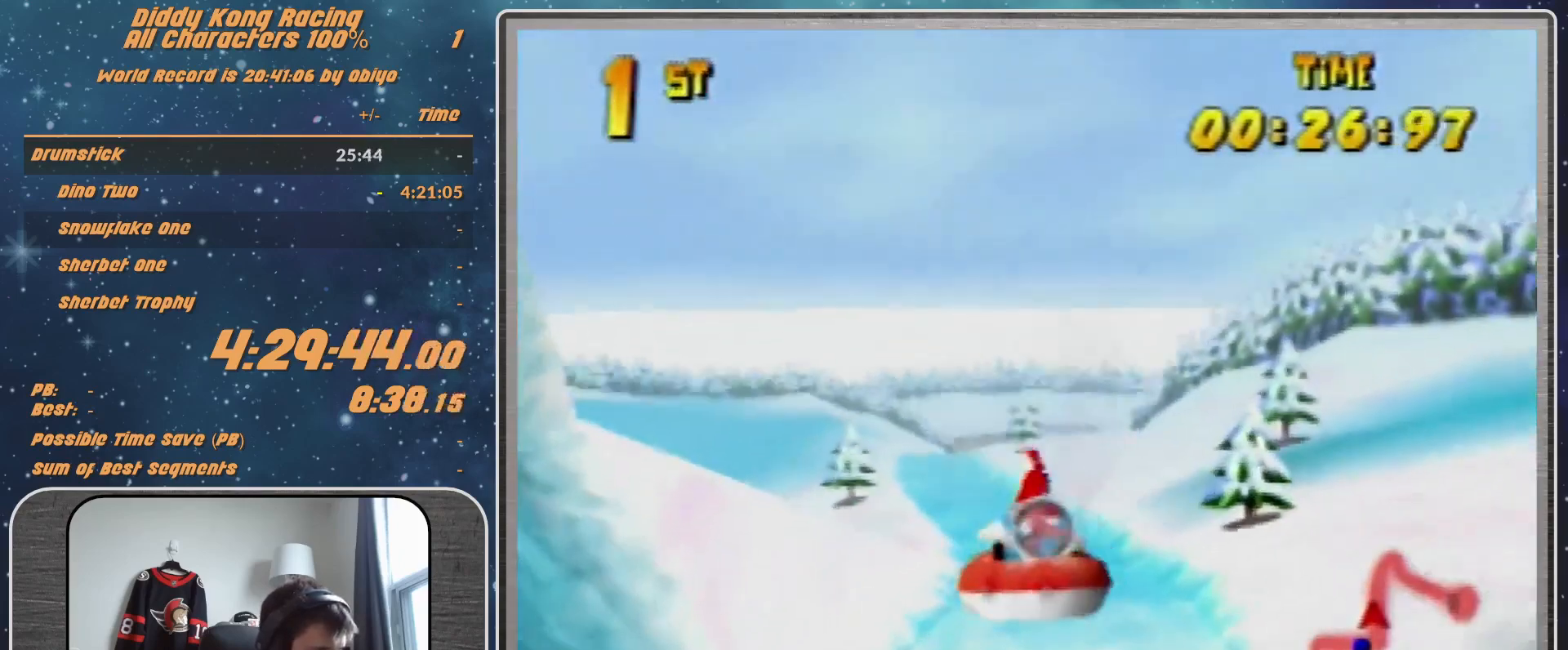
{"buttons": ["A", "R1"], "left_stick": "up-left", "events": [[167, "left_stick", "up-left"]]}
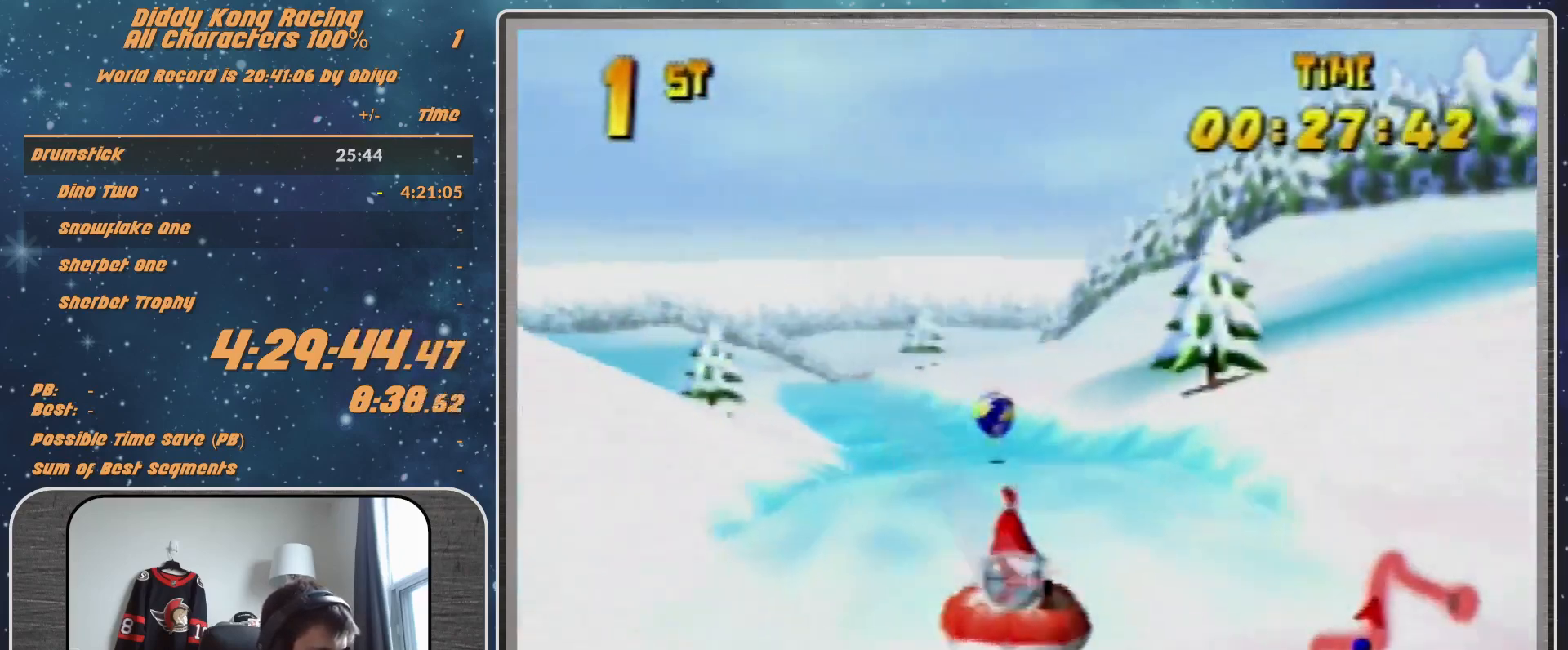
{"buttons": ["A", "R1"], "left_stick": "up-left", "events": [[133, "left_stick", "up-right"], [433, "left_stick", "up-left"]]}
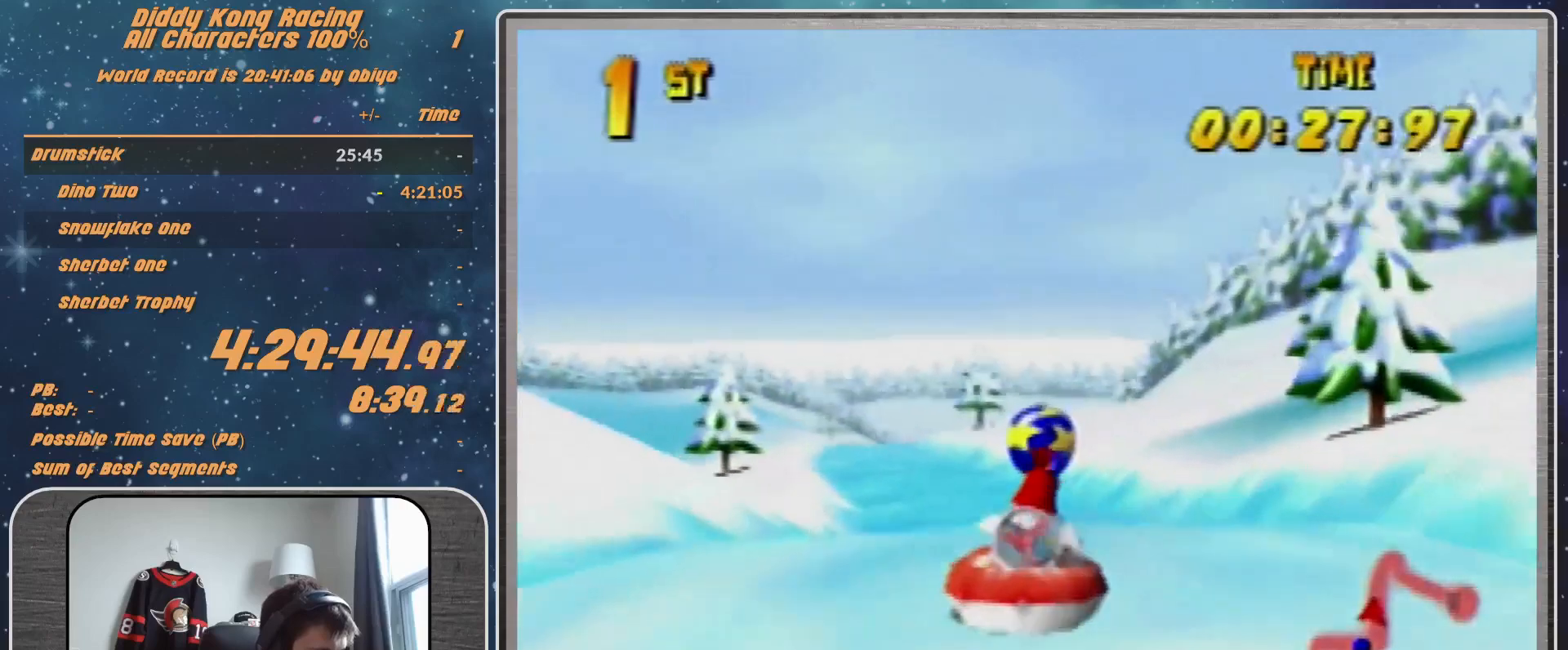
{"buttons": ["A", "R1"], "left_stick": "up-left", "events": [[300, "A", "up"], [400, "A", "down"], [467, "A", "up"], [500, "A", "down"]]}
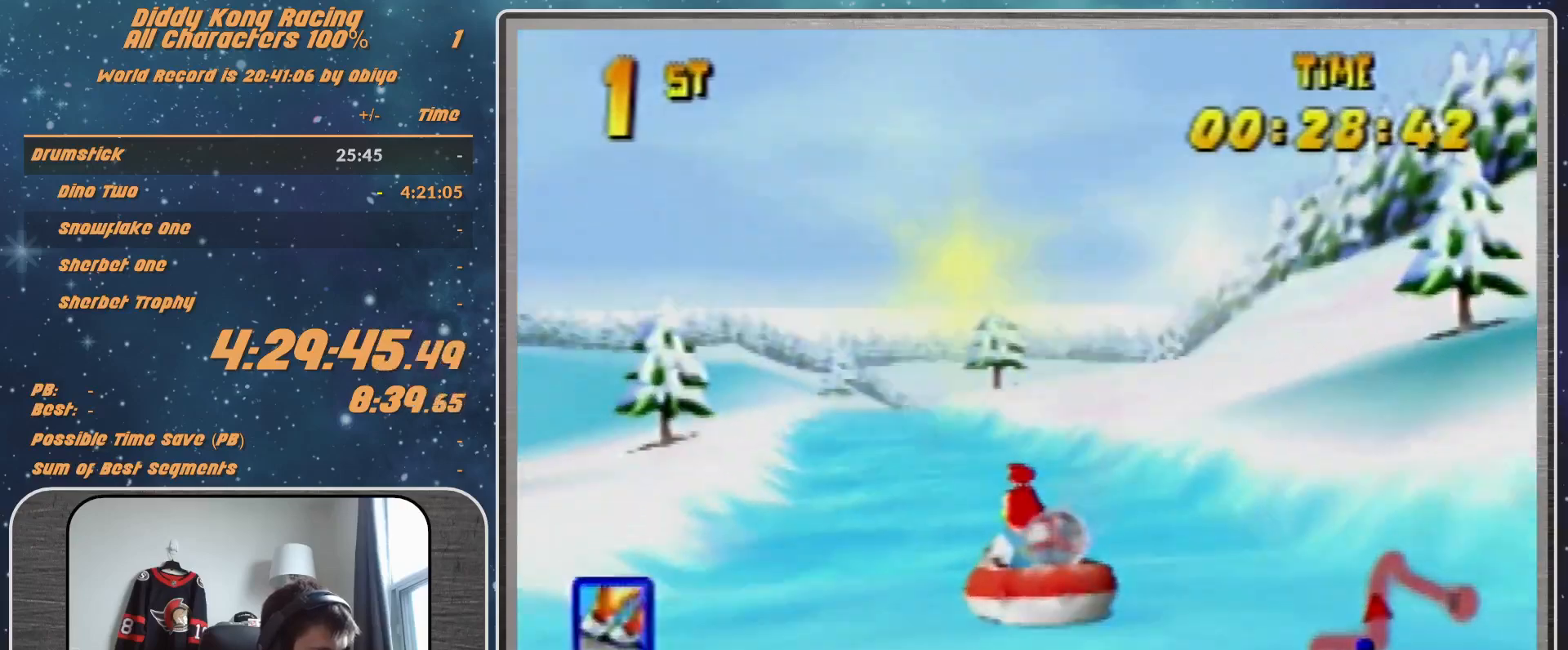
{"buttons": ["A", "R1"], "left_stick": "up-left", "events": [[100, "left_stick", "up-right"], [133, "A", "up"], [167, "A", "down"], [400, "A", "up"], [433, "A", "down"], [433, "left_stick", "up-left"]]}
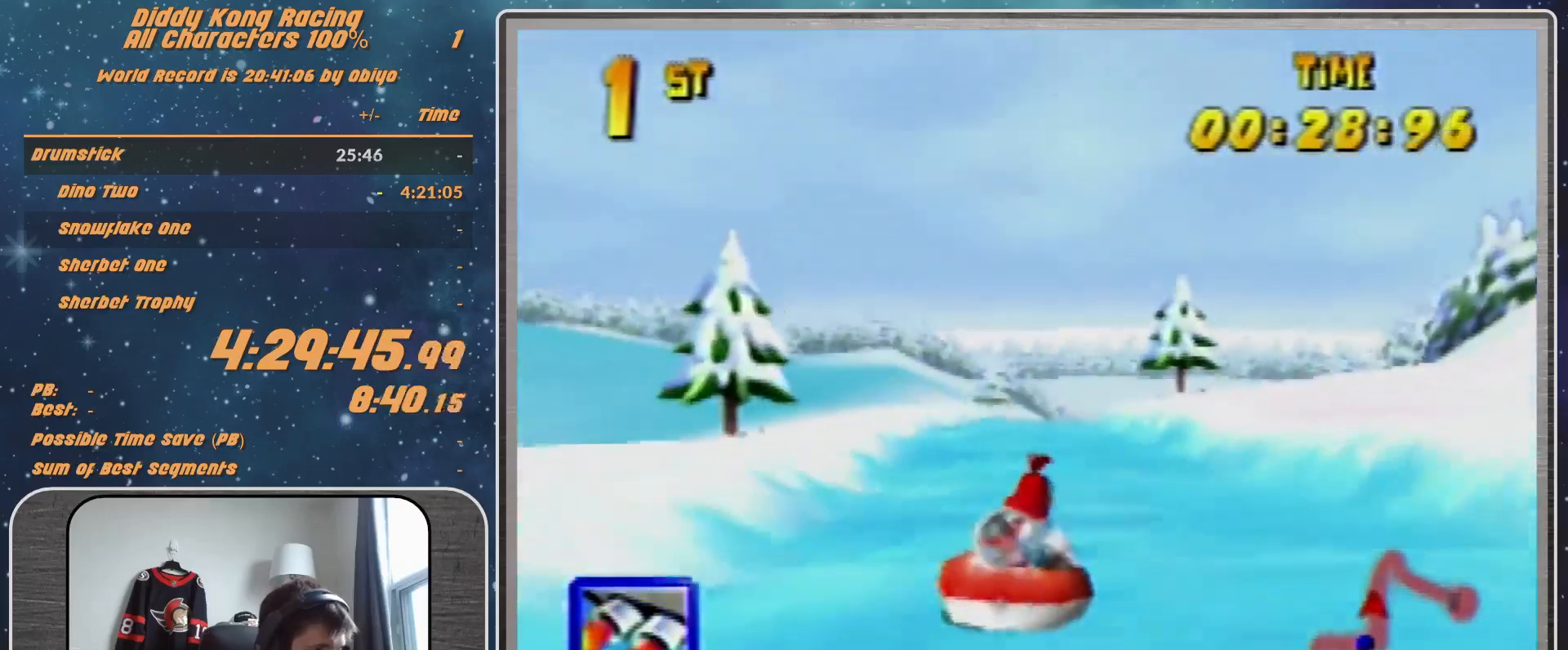
{"buttons": ["R1"], "left_stick": "up-right", "events": [[33, "A", "up"], [167, "A", "down"], [300, "A", "up"], [333, "A", "down"], [433, "A", "up"], [433, "left_stick", "up-right"]]}
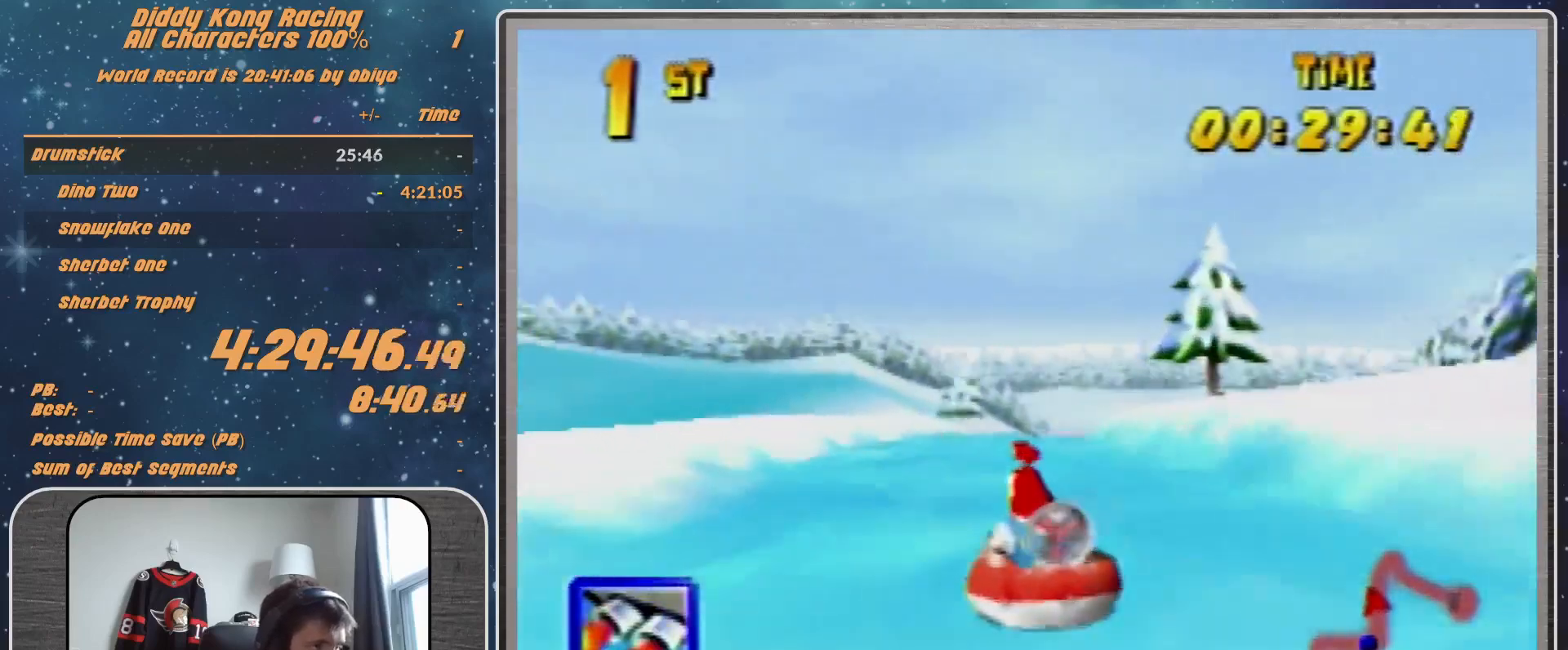
{"buttons": ["A", "R1"], "left_stick": "up-left", "events": [[100, "A", "down"], [200, "A", "up"], [467, "A", "down"], [467, "left_stick", "up-left"]]}
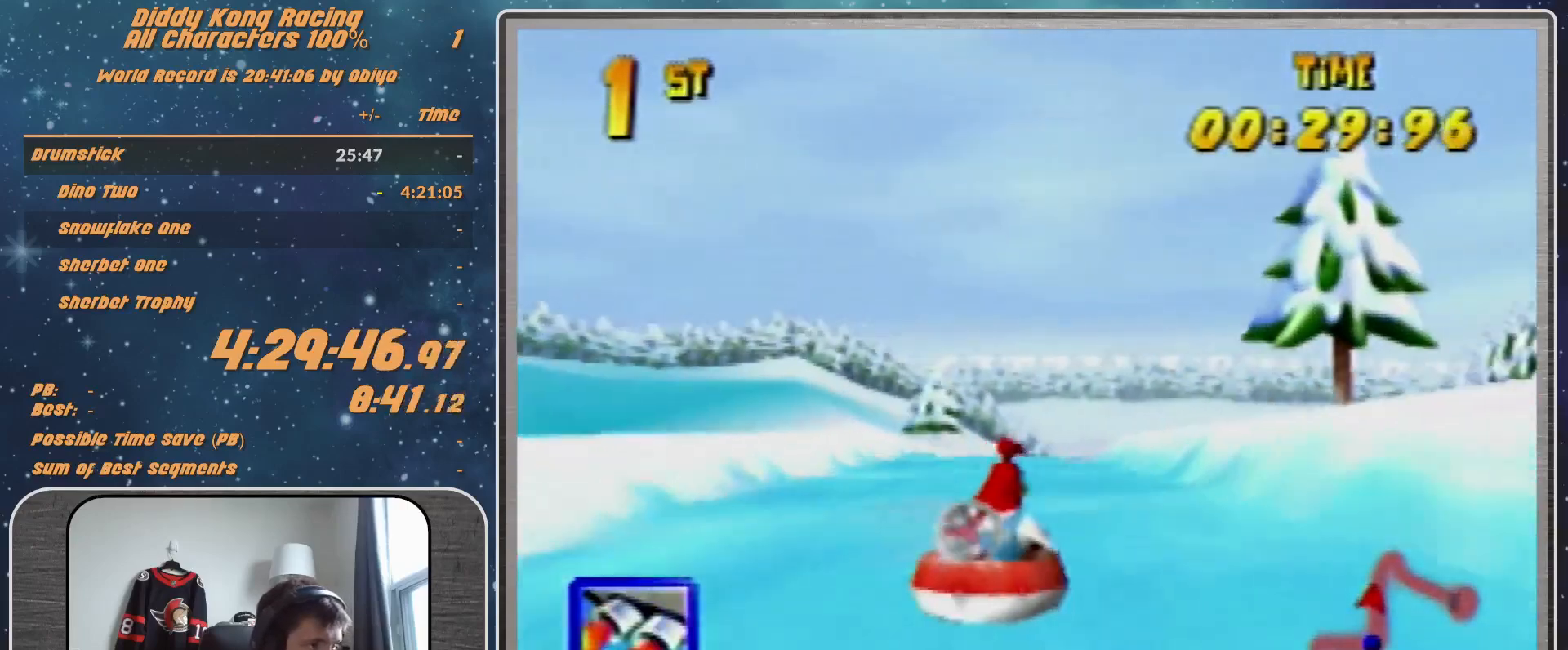
{"buttons": ["A", "R1"], "left_stick": "up-right", "events": [[67, "A", "up"], [133, "A", "down"], [300, "A", "up"], [367, "A", "down"], [400, "left_stick", "up-right"]]}
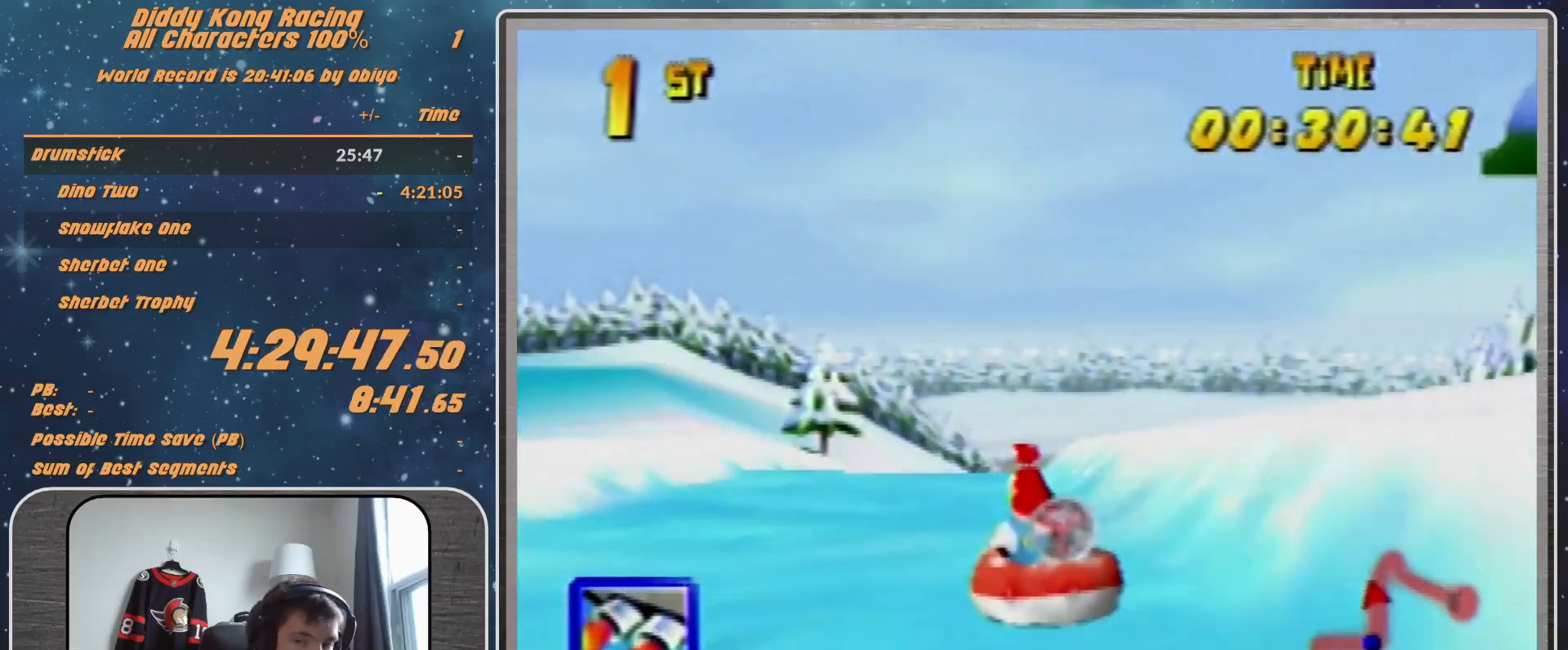
{"buttons": ["A", "R1"], "left_stick": "up-left", "events": [[200, "A", "up"], [333, "A", "down"], [333, "left_stick", "up-left"]]}
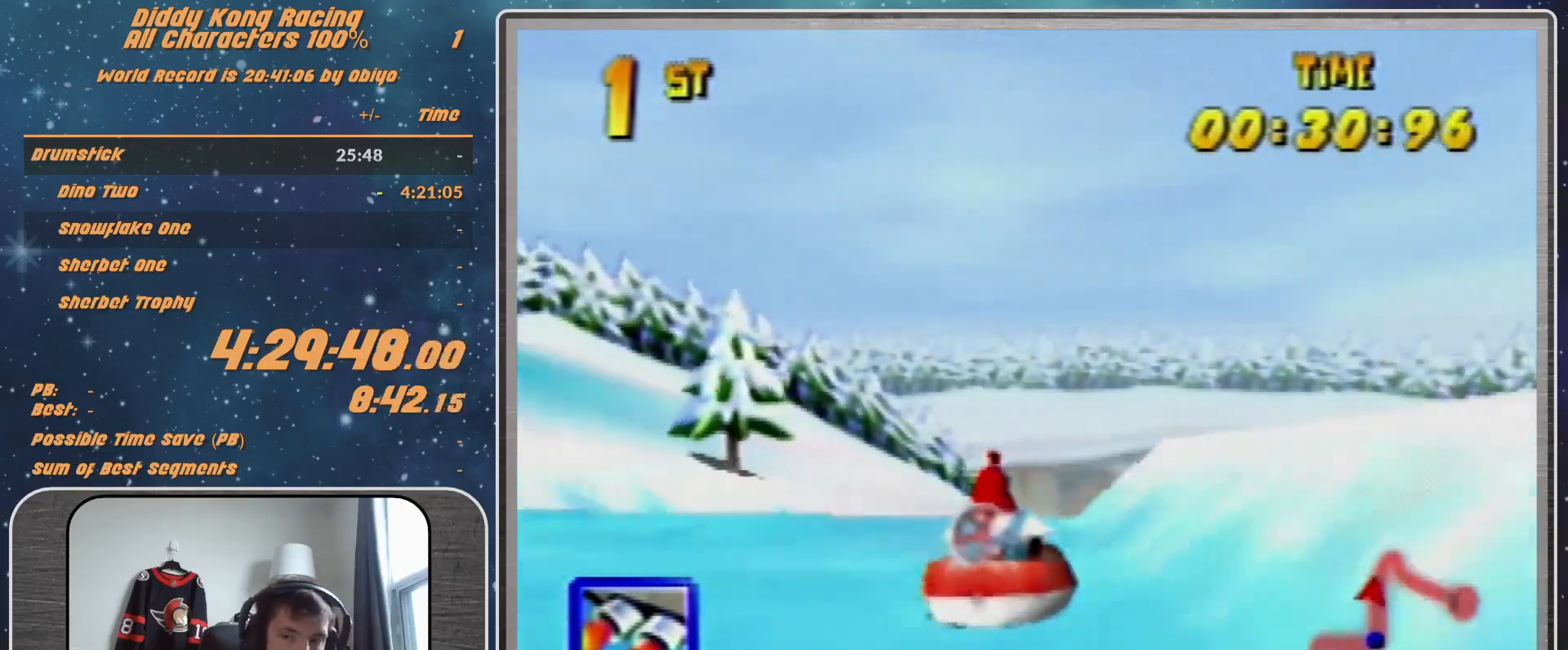
{"buttons": ["A", "R1"], "left_stick": "up-right", "events": [[100, "A", "up"], [167, "A", "down"], [167, "left_stick", "up-right"], [300, "A", "up"], [367, "A", "down"]]}
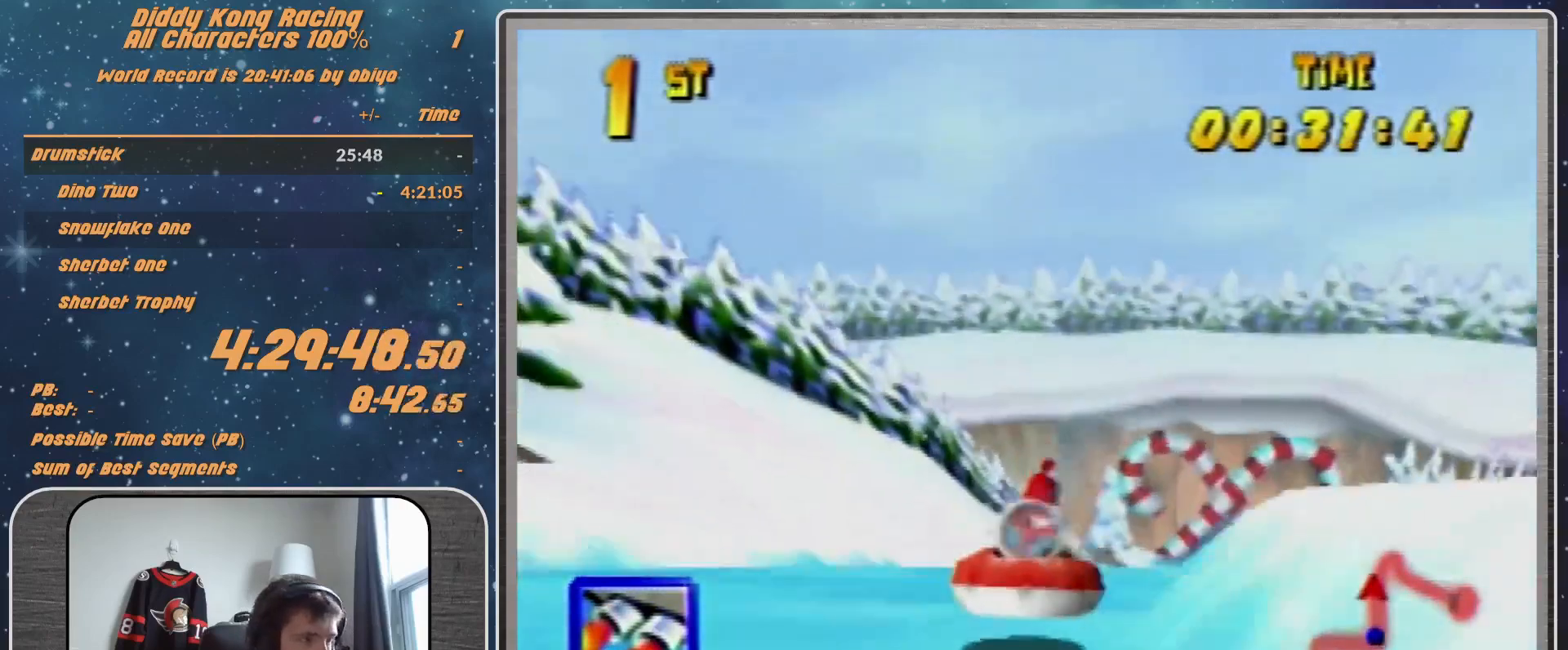
{"buttons": ["R1"], "left_stick": "up-left", "events": [[33, "A", "up"], [100, "A", "down"], [167, "left_stick", "up-left"], [433, "A", "up"]]}
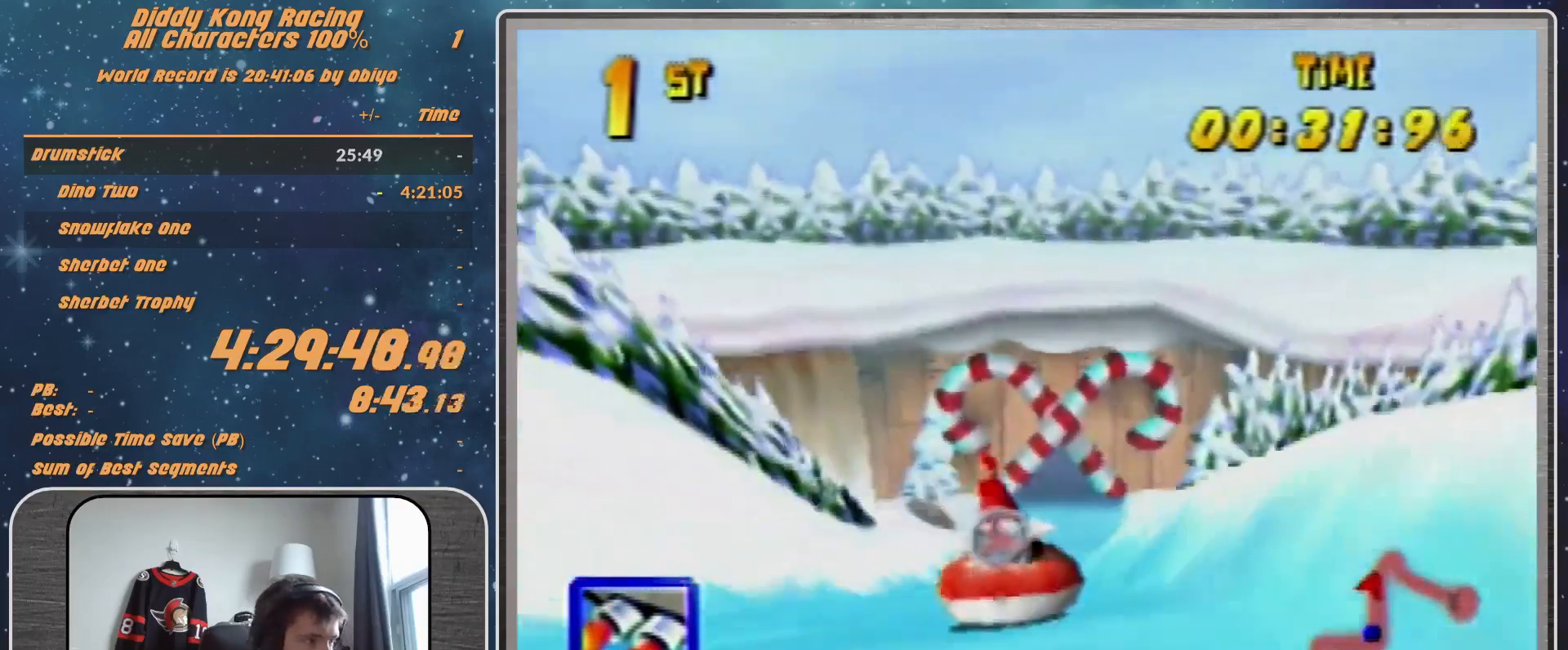
{"buttons": ["A", "R1"], "left_stick": "up-right", "events": [[167, "A", "down"], [167, "left_stick", "up-right"]]}
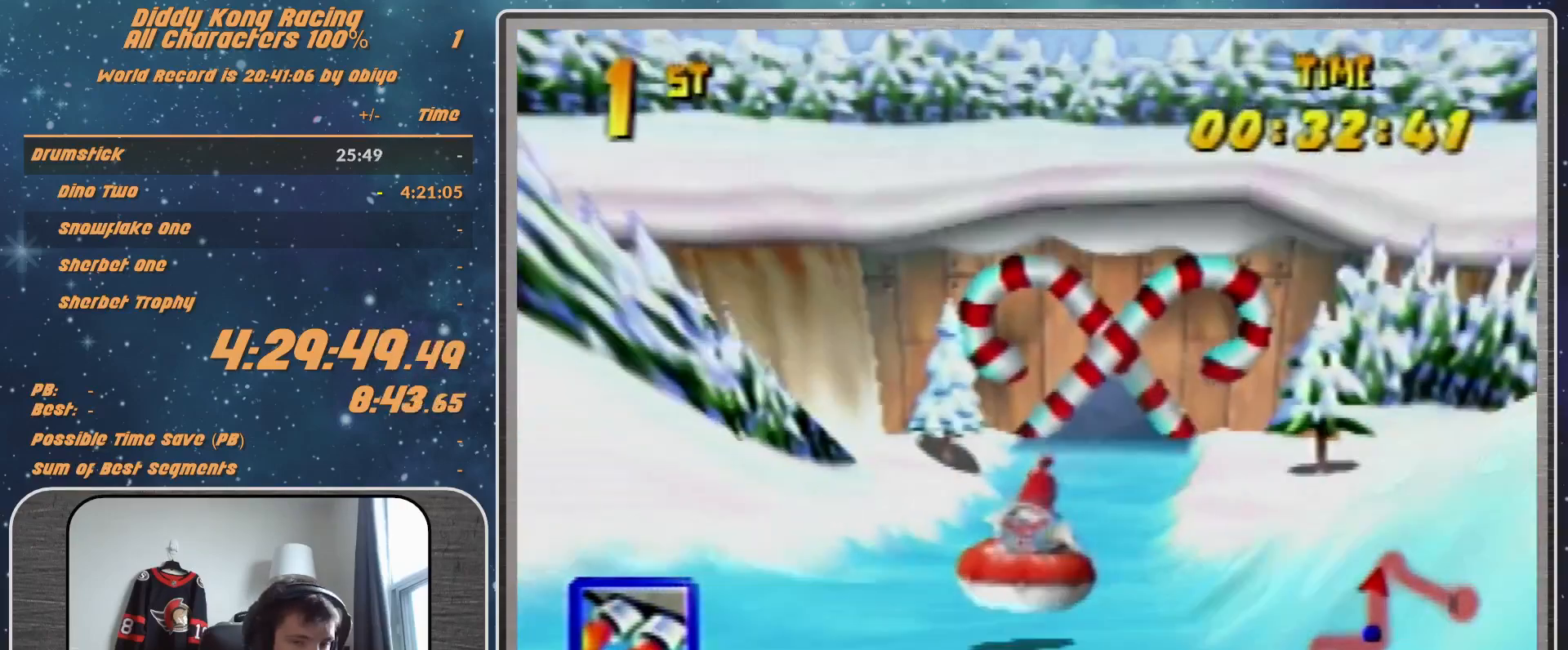
{"buttons": ["R1"], "left_stick": "up-right", "events": [[33, "left_stick", "up-left"], [67, "A", "up"], [133, "A", "down"], [467, "left_stick", "up-right"], [500, "A", "up"]]}
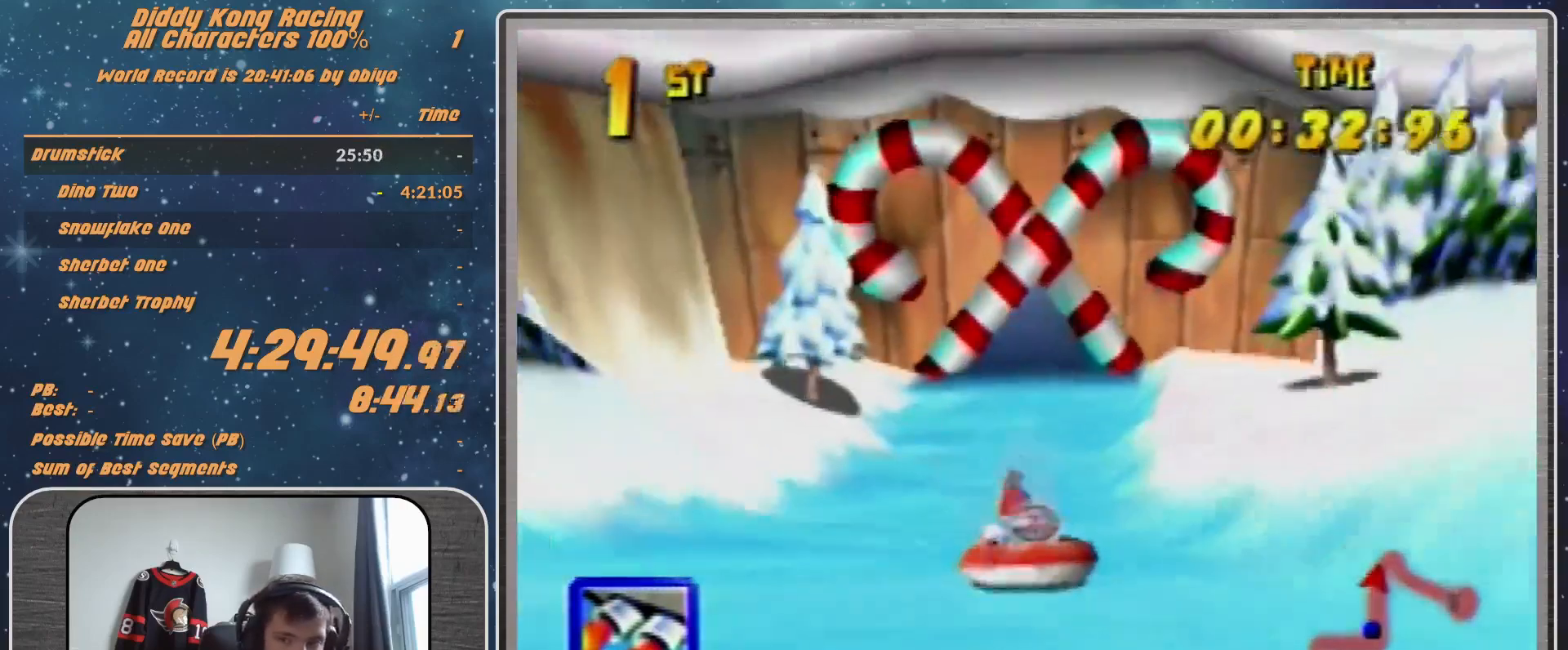
{"buttons": ["A", "R1"], "left_stick": "up-left", "events": [[67, "A", "down"], [200, "A", "up"], [467, "A", "down"], [467, "left_stick", "up-left"]]}
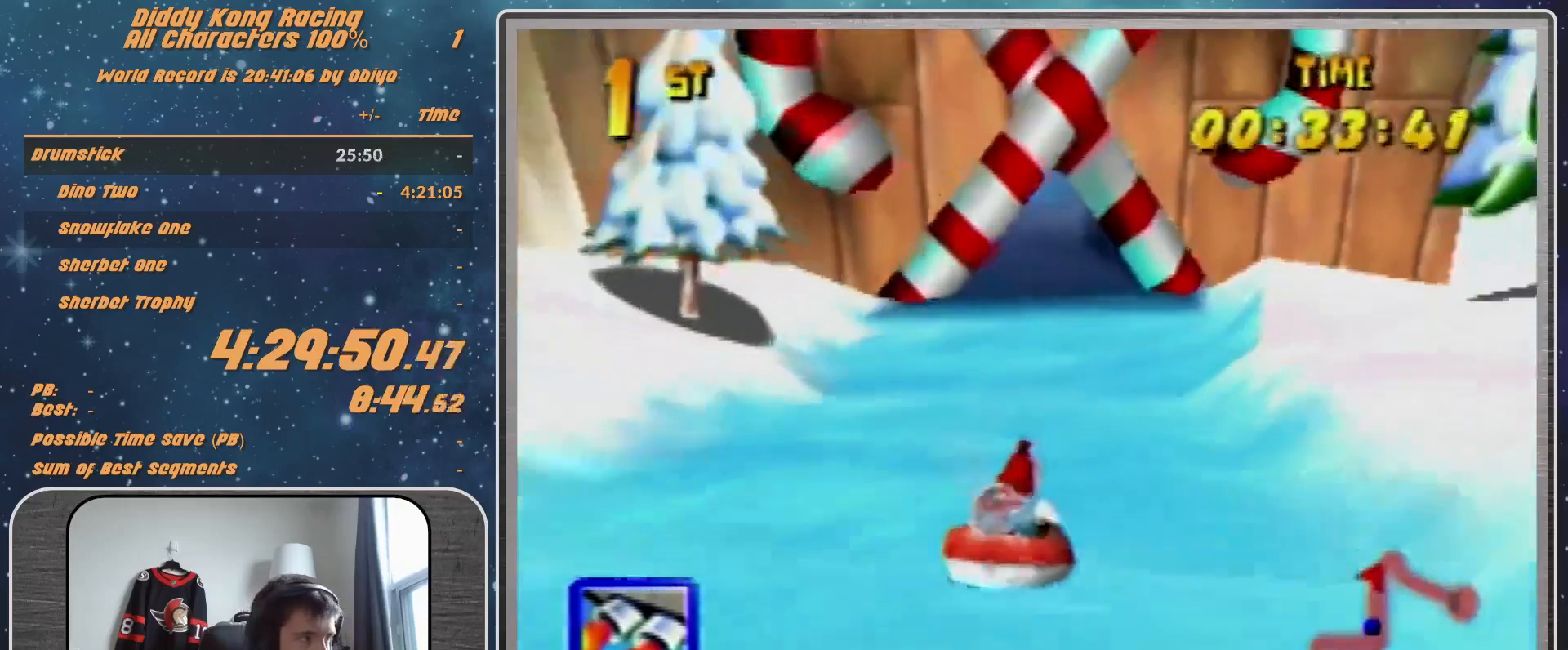
{"buttons": ["A", "R1"], "left_stick": "up-right", "events": [[167, "A", "up"], [200, "A", "down"], [400, "left_stick", "up-right"]]}
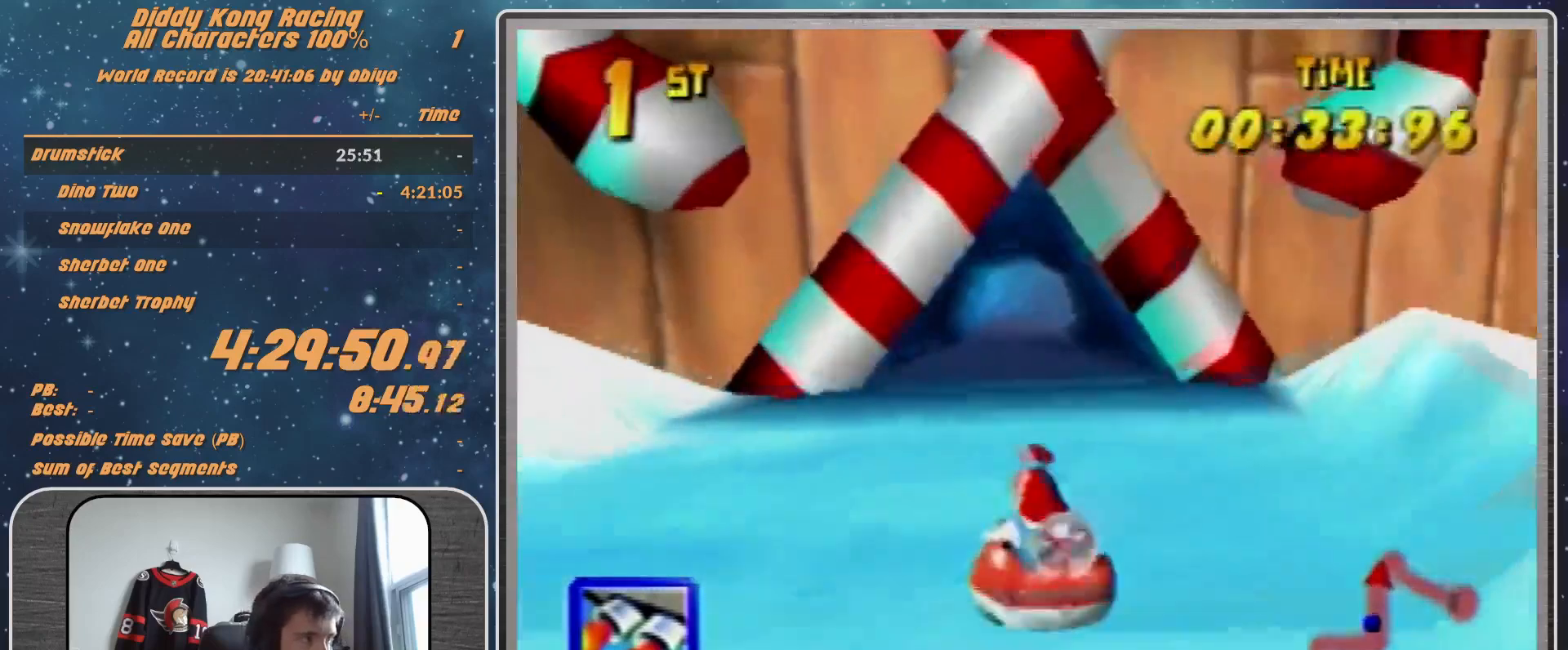
{"buttons": ["R1"], "left_stick": "up-left", "events": [[67, "A", "up"], [133, "A", "down"], [167, "left_stick", "up"], [267, "A", "up"], [267, "left_stick", "up-left"], [333, "A", "down"], [500, "A", "up"]]}
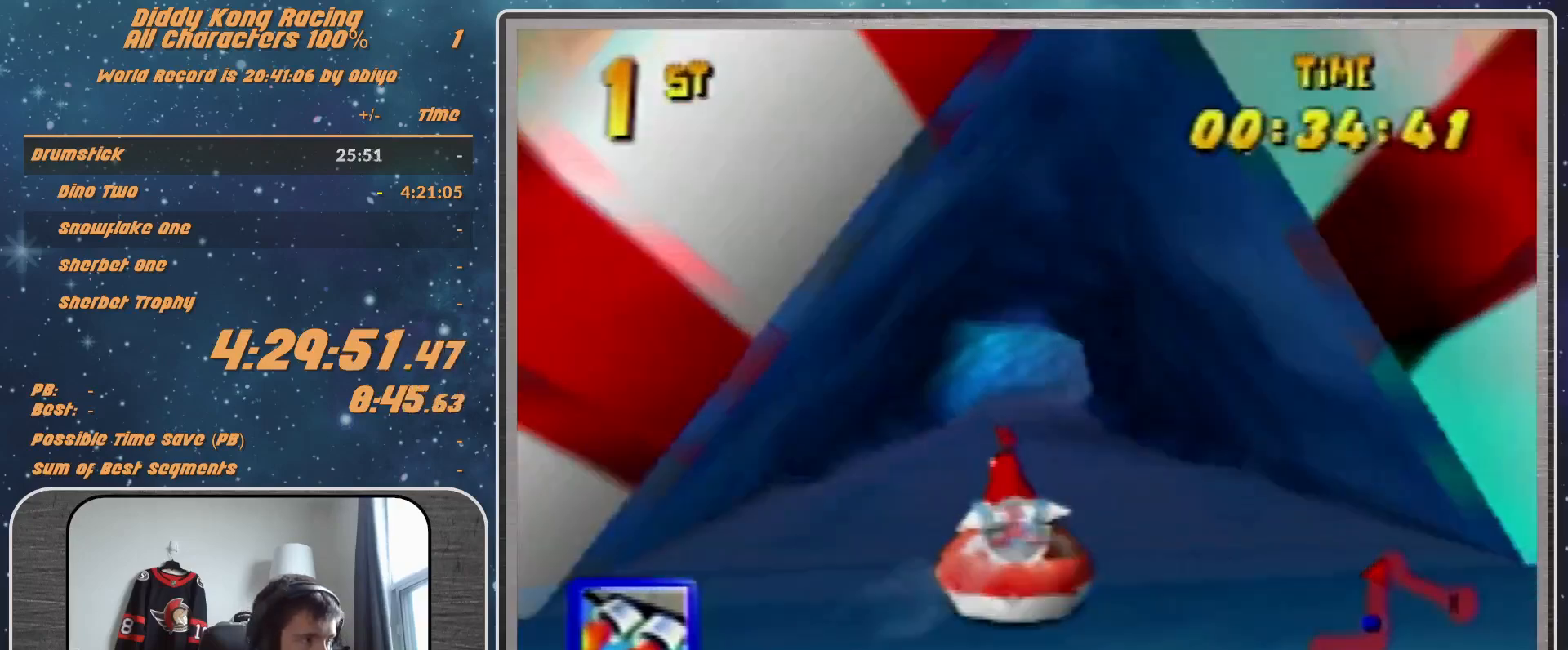
{"buttons": ["R1"], "left_stick": "up-right", "events": [[33, "A", "down"], [100, "left_stick", "up-right"], [167, "A", "up"], [333, "A", "down"], [400, "A", "up"]]}
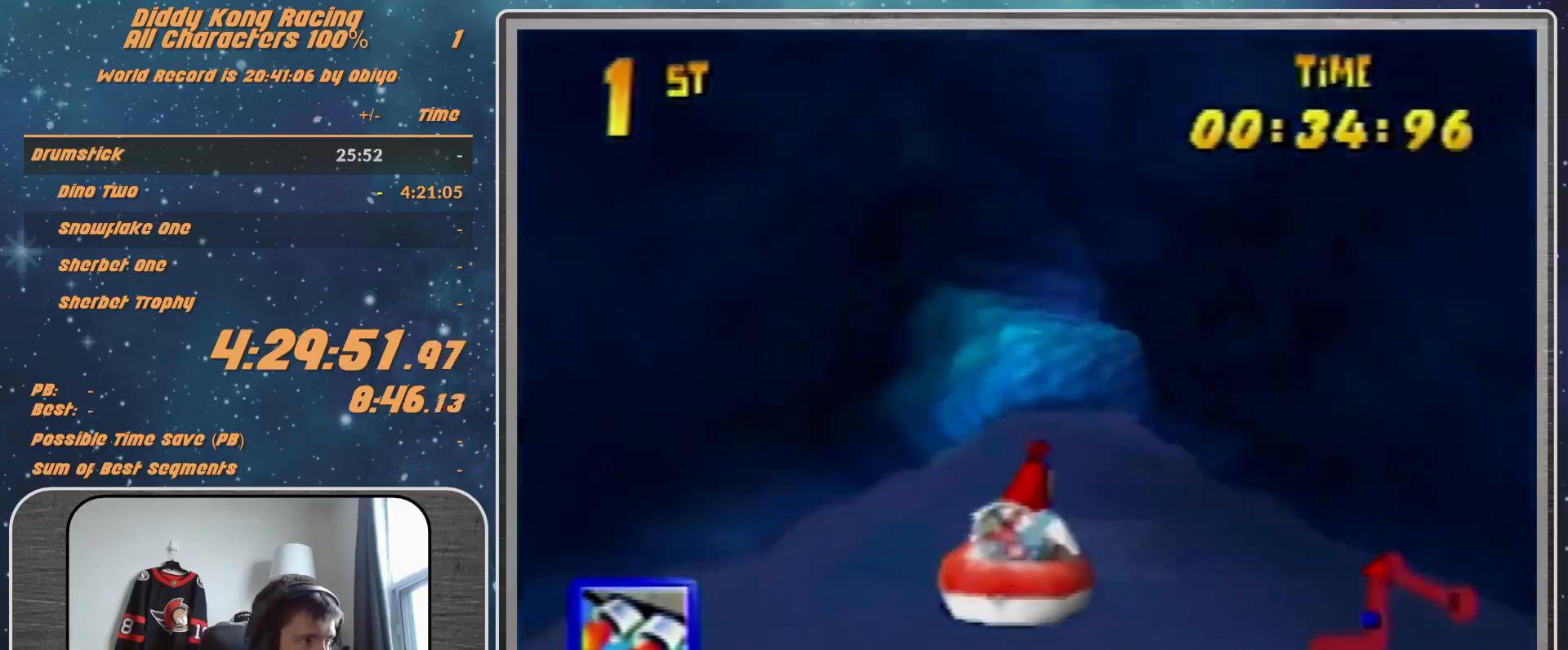
{"buttons": ["A", "R1"], "left_stick": "up-right", "events": [[33, "A", "down"], [33, "left_stick", "up-left"], [333, "A", "up"], [333, "left_stick", "up-right"], [433, "A", "down"]]}
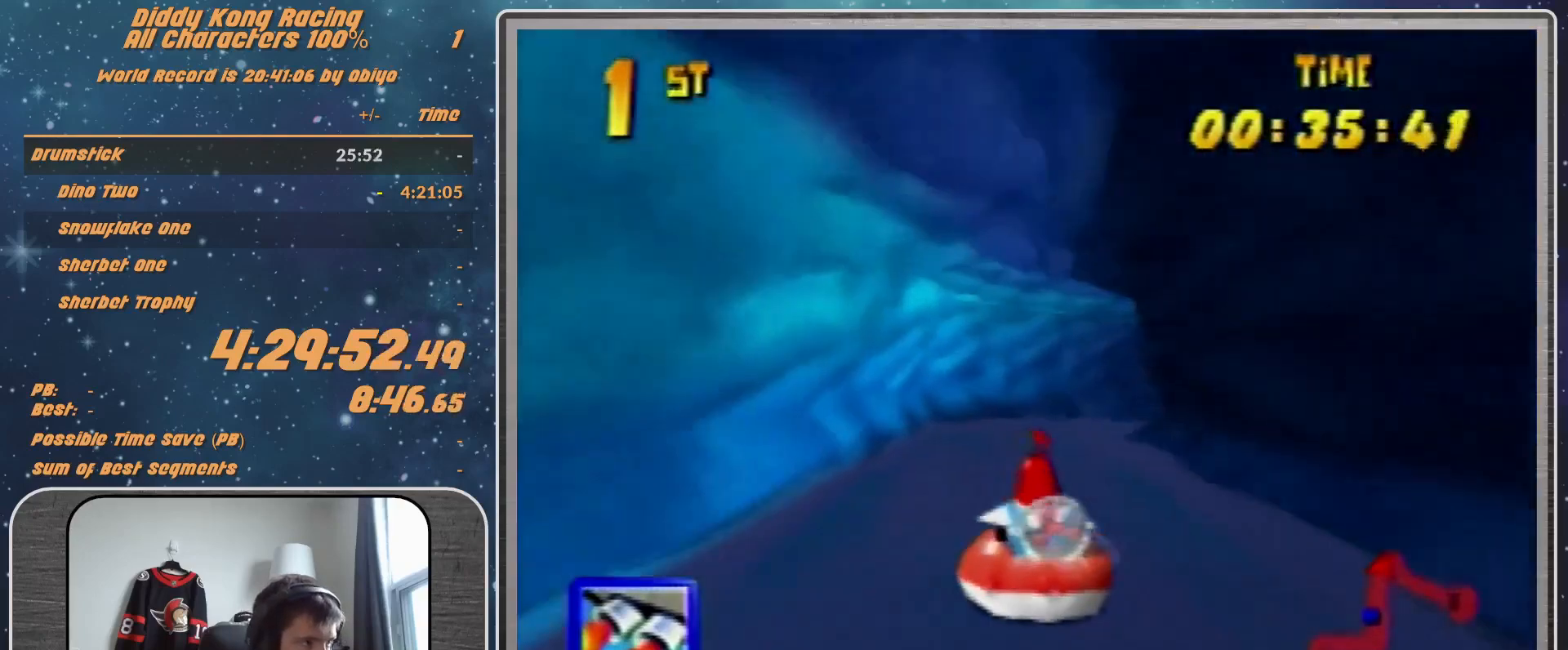
{"buttons": ["A", "R1"], "left_stick": "up-right", "events": [[33, "A", "up"], [67, "A", "down"], [267, "A", "up"], [300, "A", "down"]]}
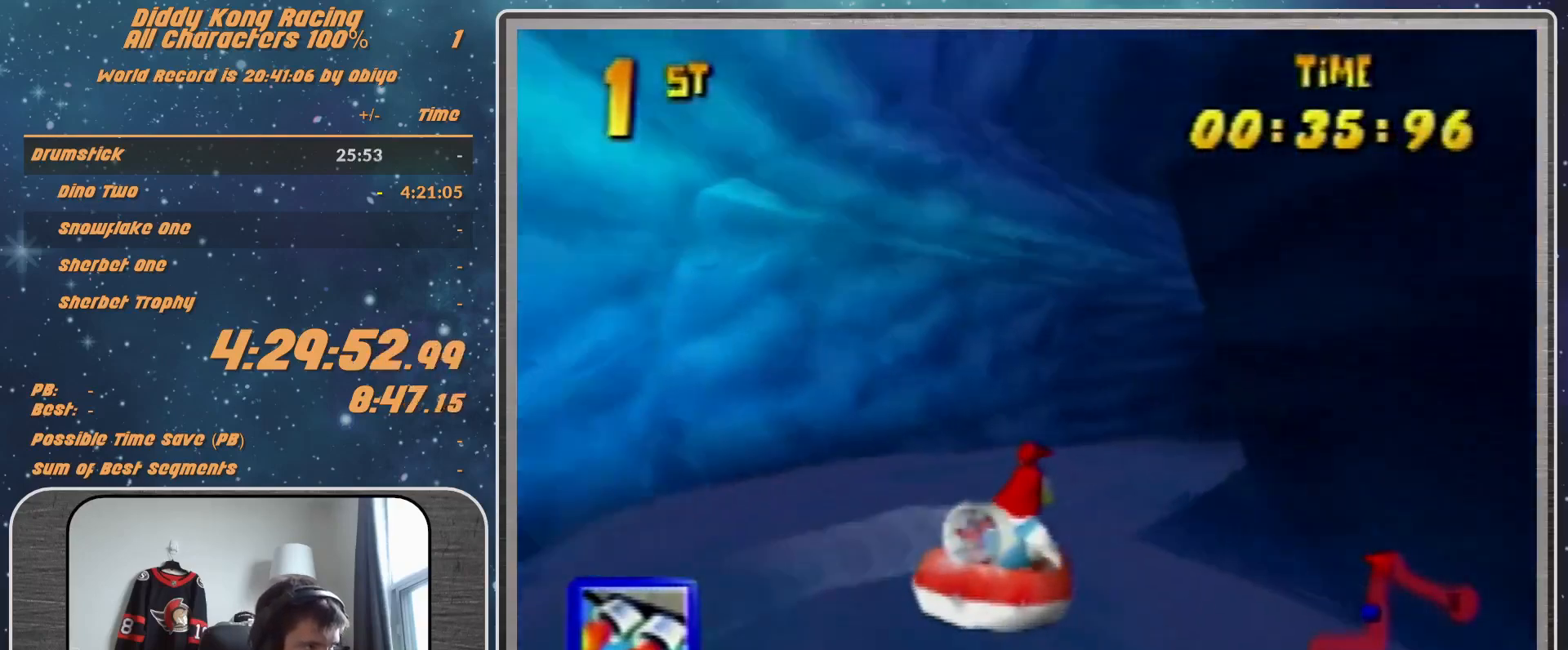
{"buttons": ["A", "R1"], "left_stick": "up-right", "events": [[333, "B", "down"], [433, "B", "up"]]}
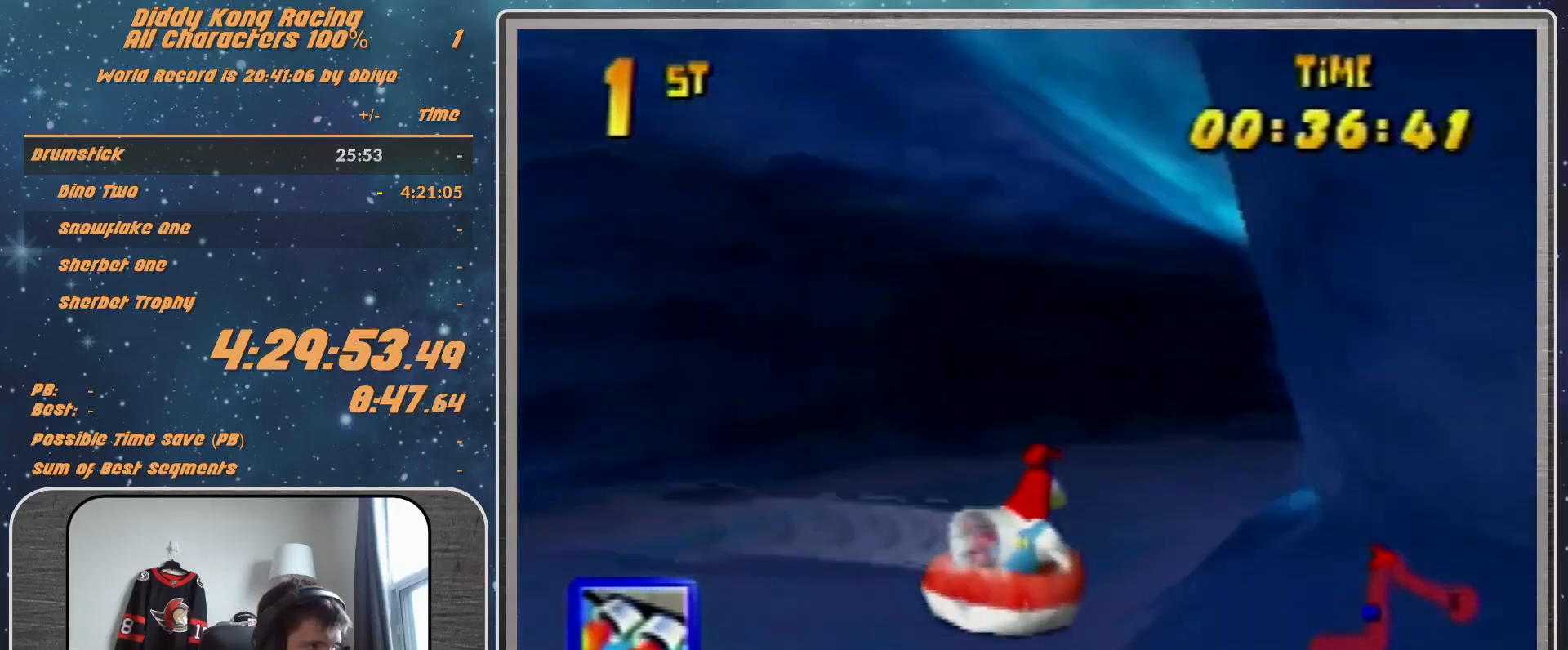
{"buttons": ["A", "R1"], "left_stick": "up-right", "events": []}
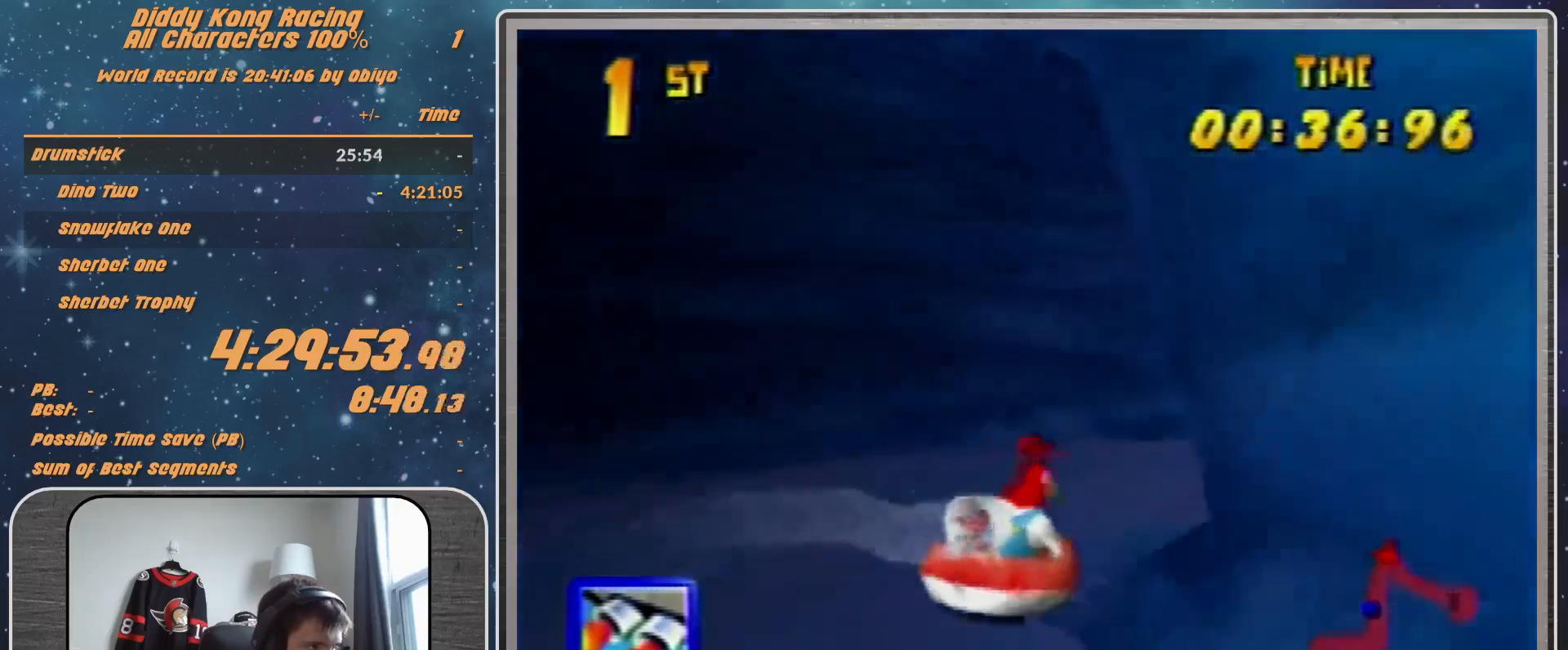
{"buttons": ["R1"], "left_stick": "up-right", "events": [[467, "A", "up"]]}